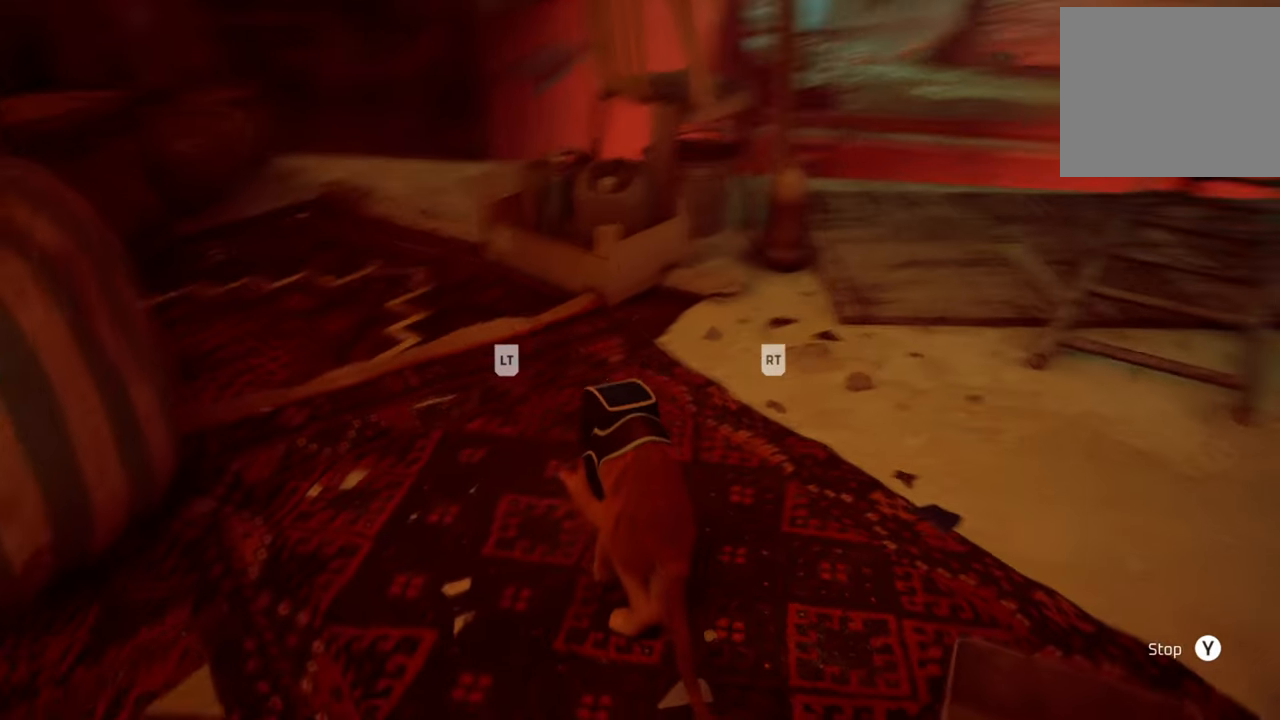
Gameplay with a controller (Xbox layout); each line is a JSON object with the inputs held at the frame after it. "events" lists button and stick changes between this image and that frame as [ms after this image, input, new state], when the widget could be followed in between.
{"buttons": [], "left_stick": "center", "right_stick": "center", "events": [[220, "right_stick", "center"]]}
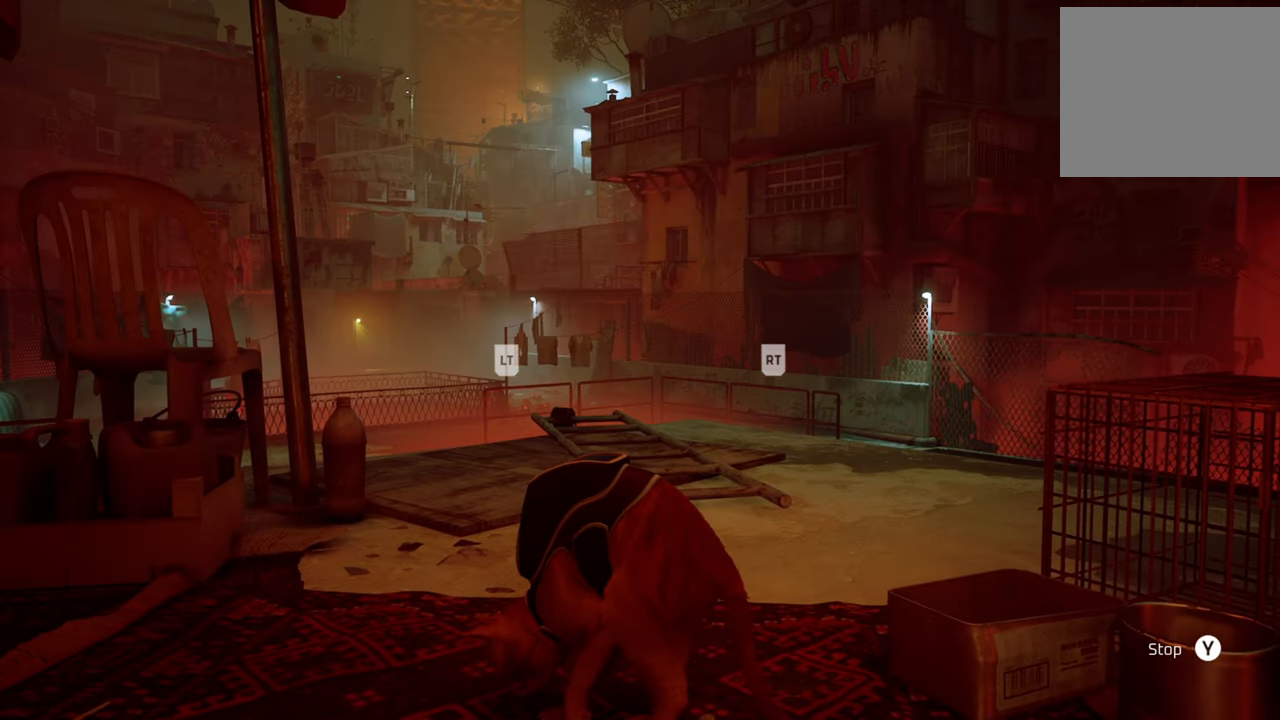
{"buttons": [], "left_stick": "center", "right_stick": "center", "events": [[180, "B", "down"], [300, "B", "up"]]}
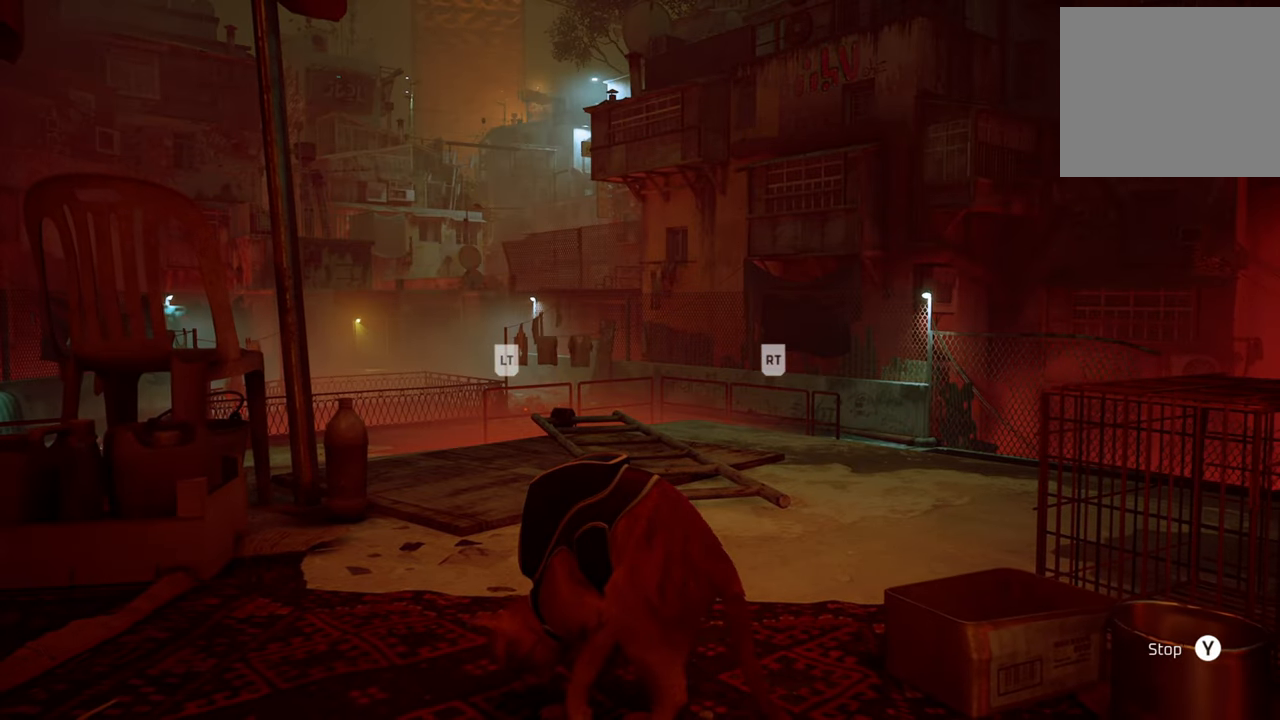
{"buttons": [], "left_stick": "center", "right_stick": "center", "events": [[140, "right_stick", "down"], [400, "right_stick", "center"]]}
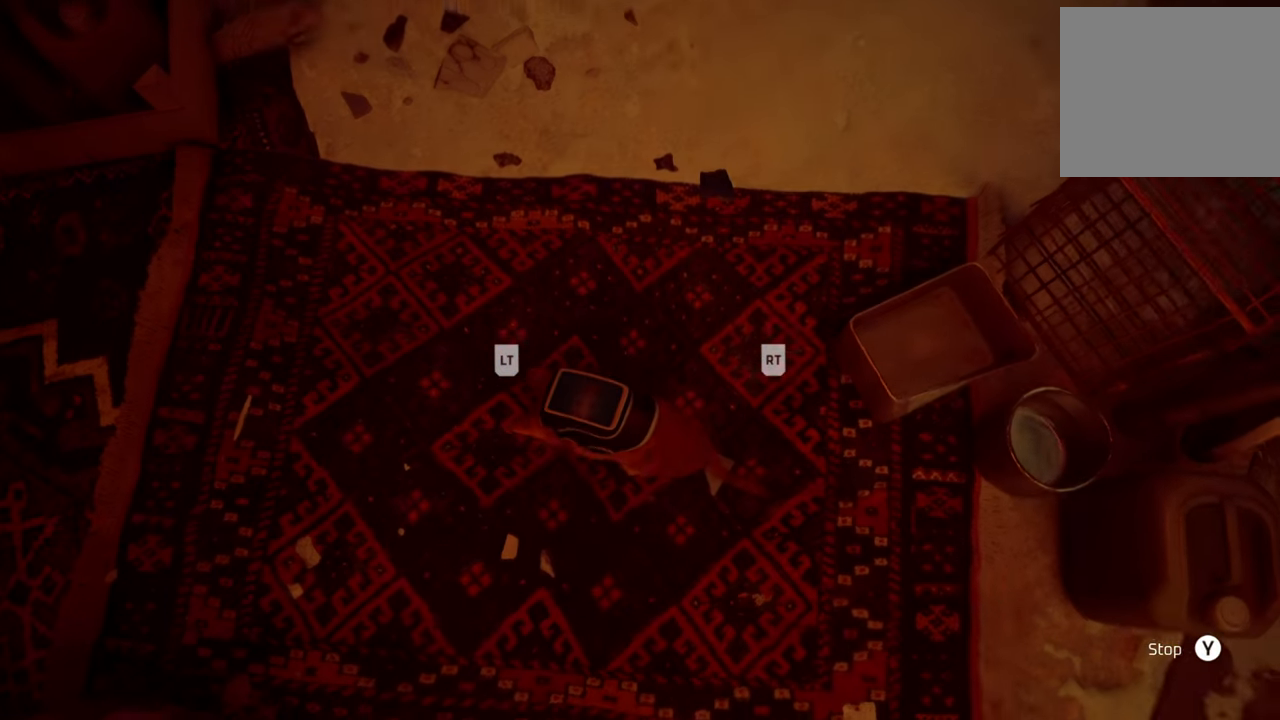
{"buttons": [], "left_stick": "center", "right_stick": "center", "events": []}
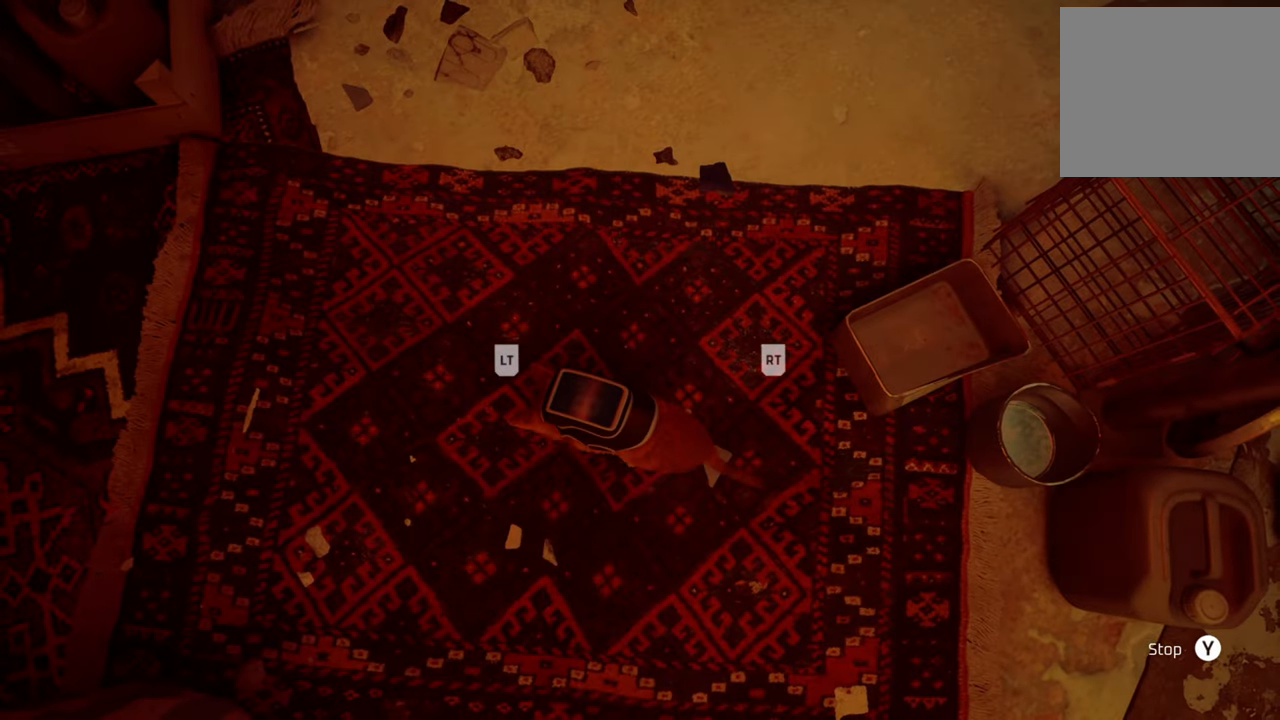
{"buttons": [], "left_stick": "center", "right_stick": "center", "events": [[140, "right_stick", "up"], [320, "right_stick", "center"]]}
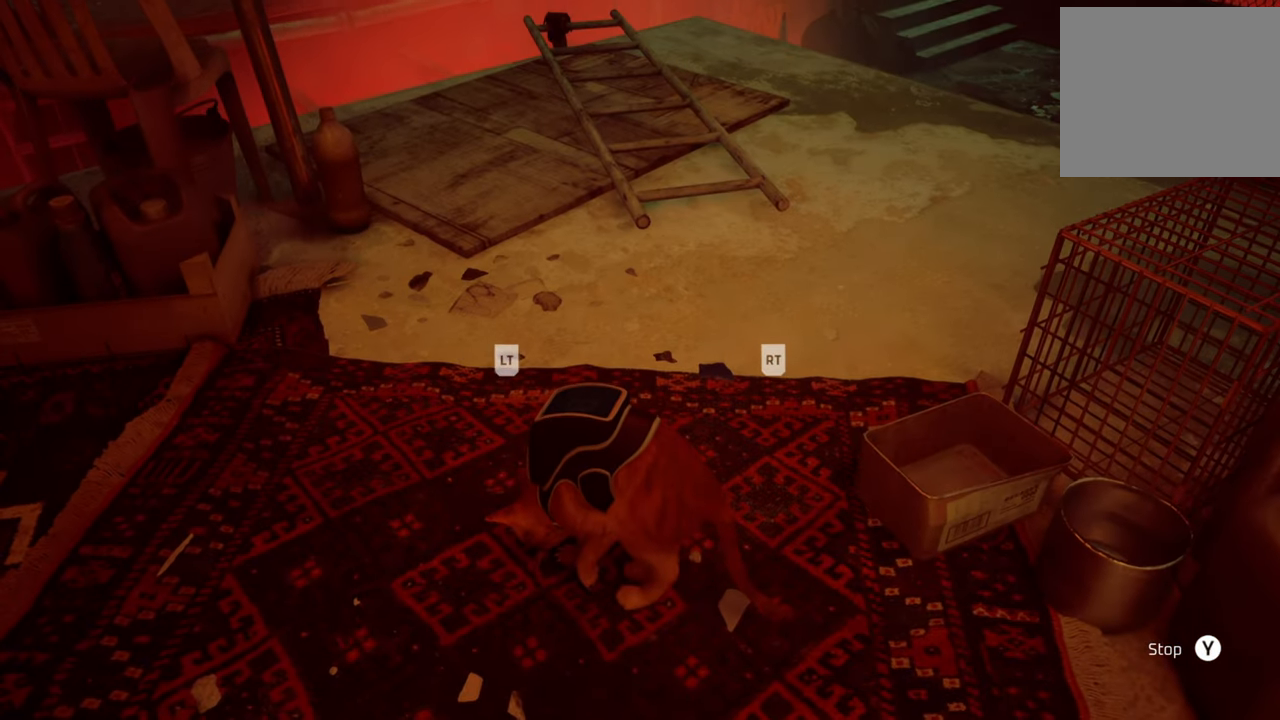
{"buttons": [], "left_stick": "center", "right_stick": "center", "events": [[80, "A", "down"], [240, "A", "up"]]}
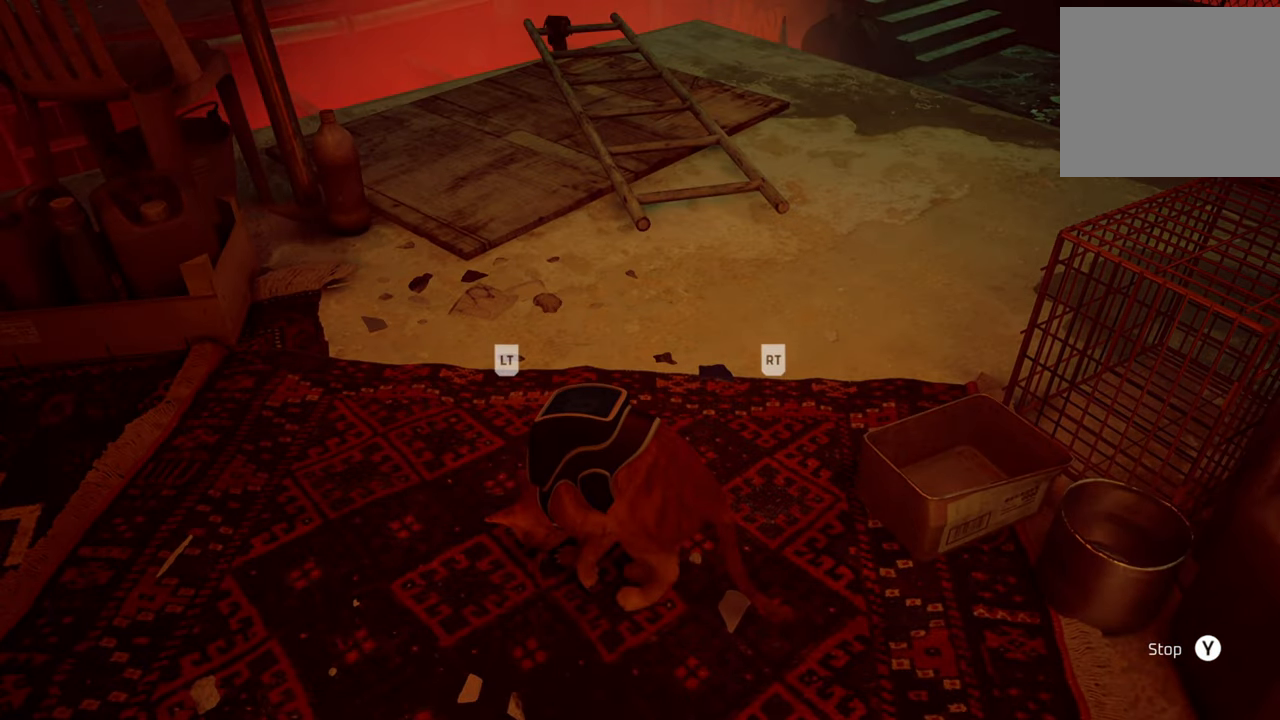
{"buttons": [], "left_stick": "up-right", "right_stick": "center", "events": [[180, "left_stick", "right"], [380, "left_stick", "up-right"]]}
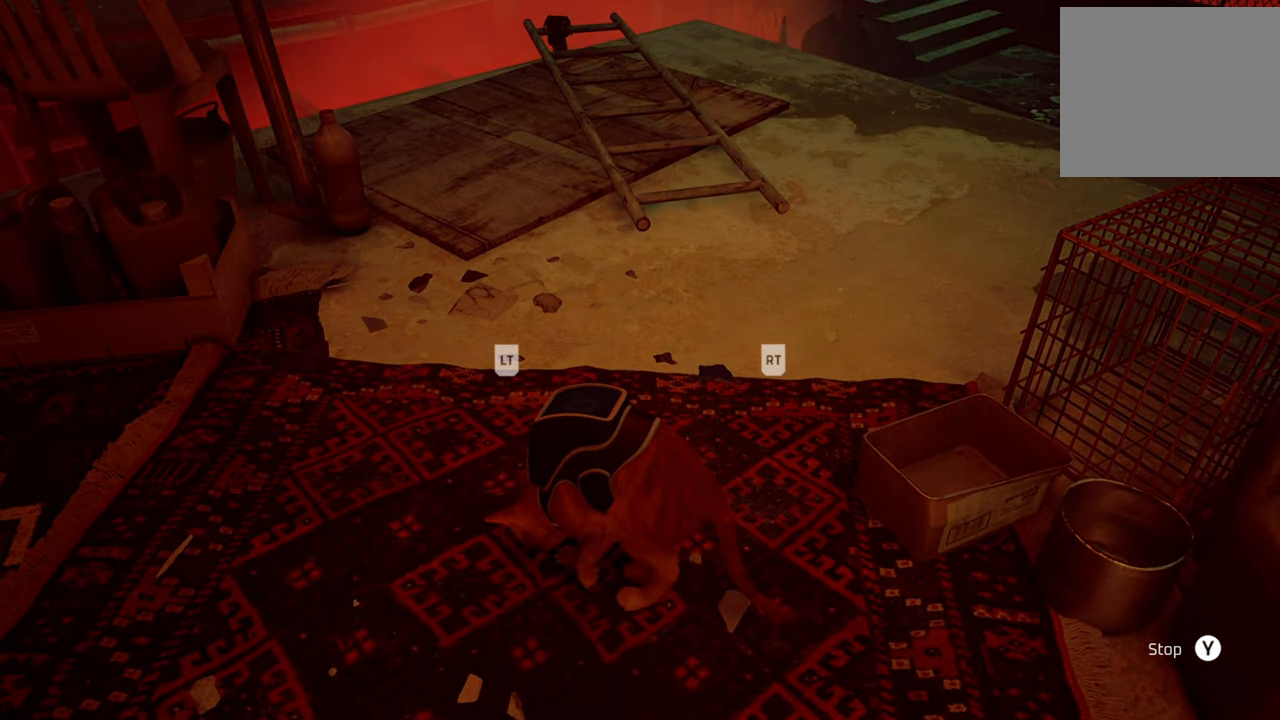
{"buttons": [], "left_stick": "center", "right_stick": "center", "events": [[100, "left_stick", "center"], [320, "Y", "down"], [460, "Y", "up"]]}
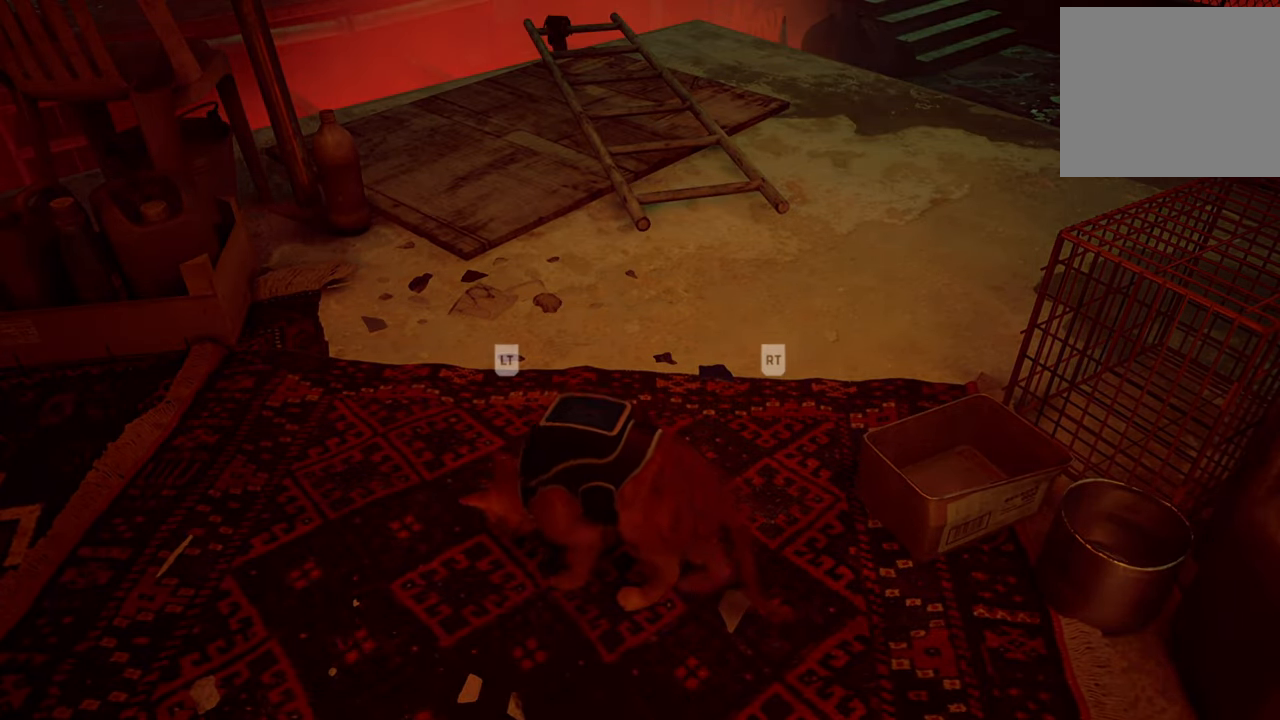
{"buttons": [], "left_stick": "up", "right_stick": "up-right", "events": [[120, "left_stick", "up"], [300, "right_stick", "up-right"]]}
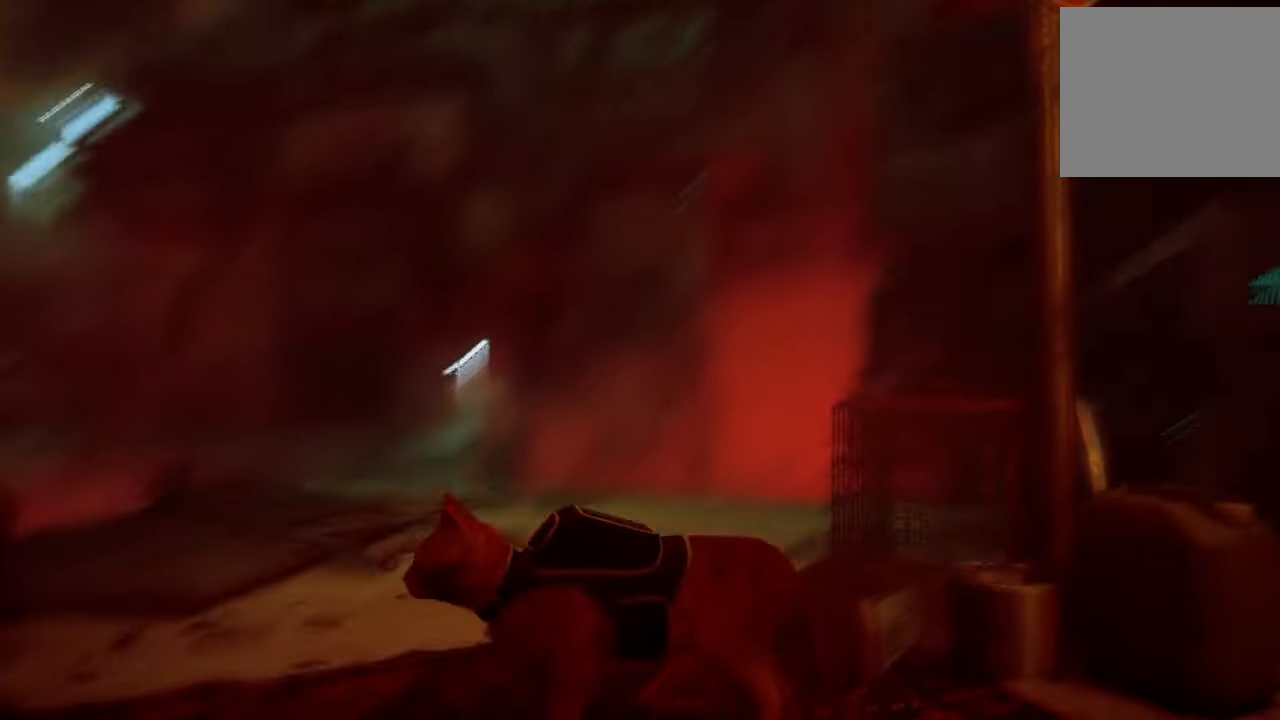
{"buttons": [], "left_stick": "up", "right_stick": "down-left", "events": [[180, "right_stick", "down"], [240, "right_stick", "down-left"]]}
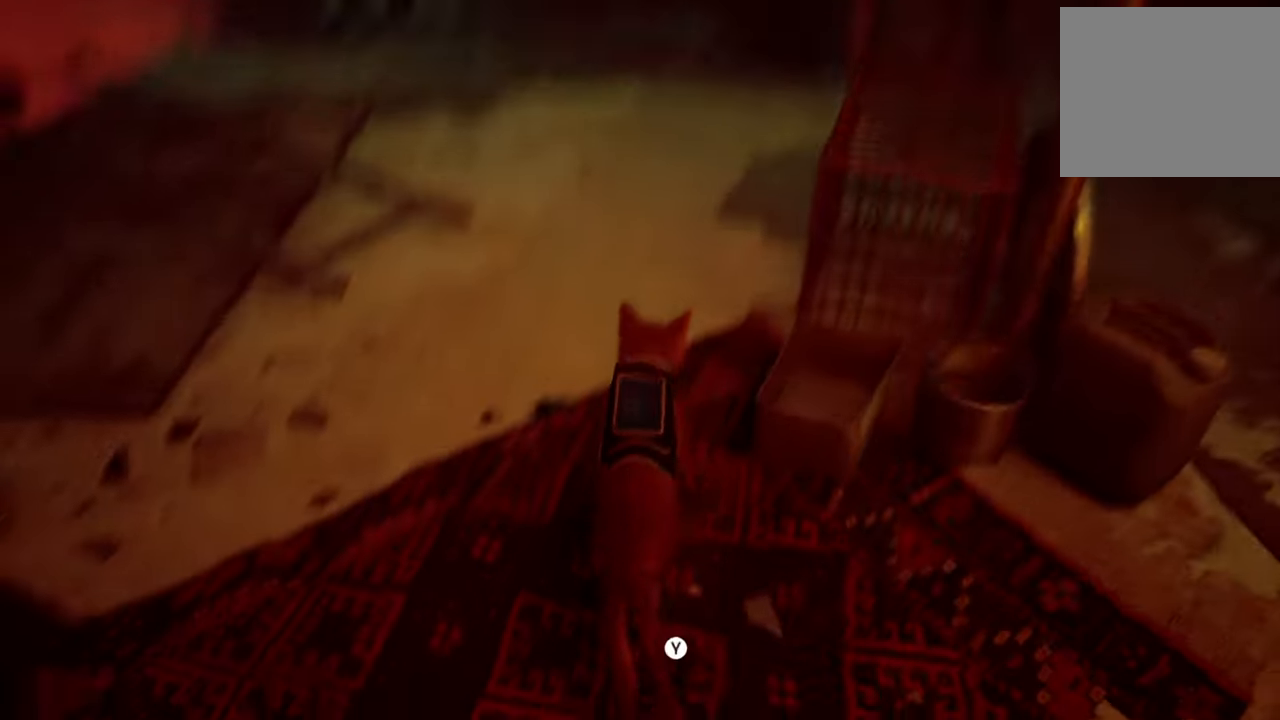
{"buttons": [], "left_stick": "center", "right_stick": "down-right", "events": [[60, "right_stick", "center"], [300, "left_stick", "center"], [300, "right_stick", "down-right"]]}
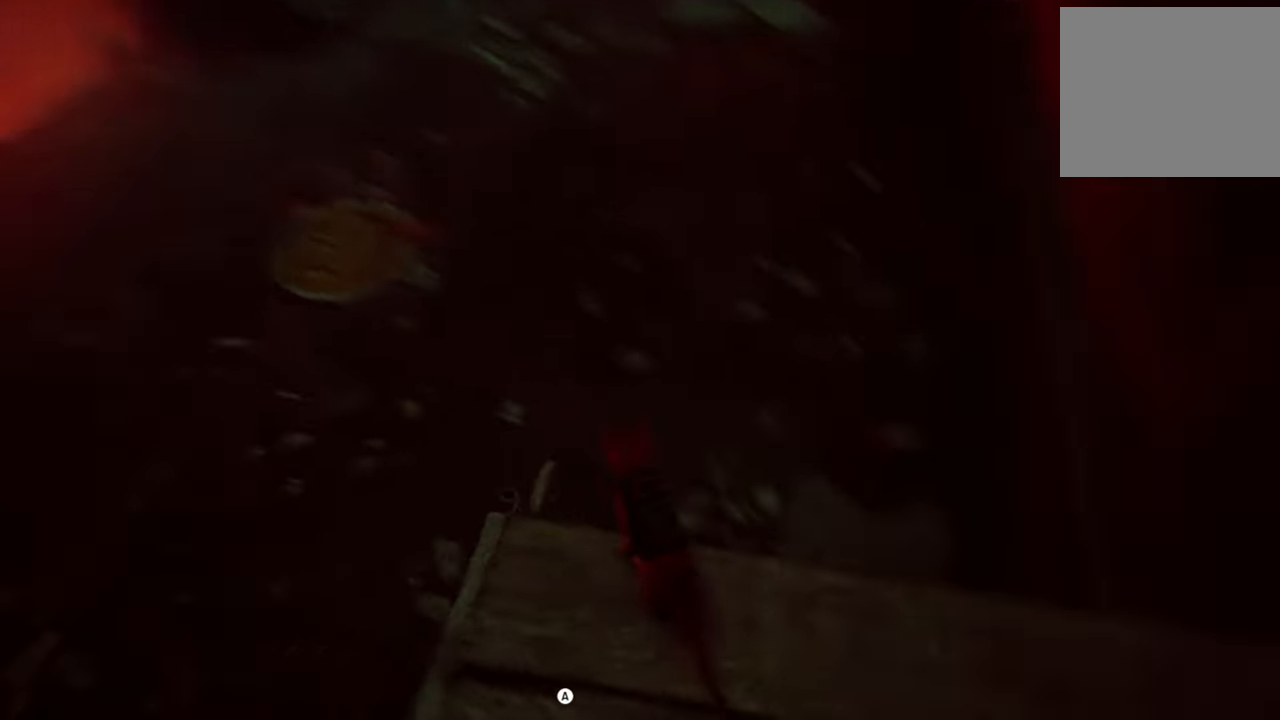
{"buttons": [], "left_stick": "center", "right_stick": "center", "events": [[200, "right_stick", "center"]]}
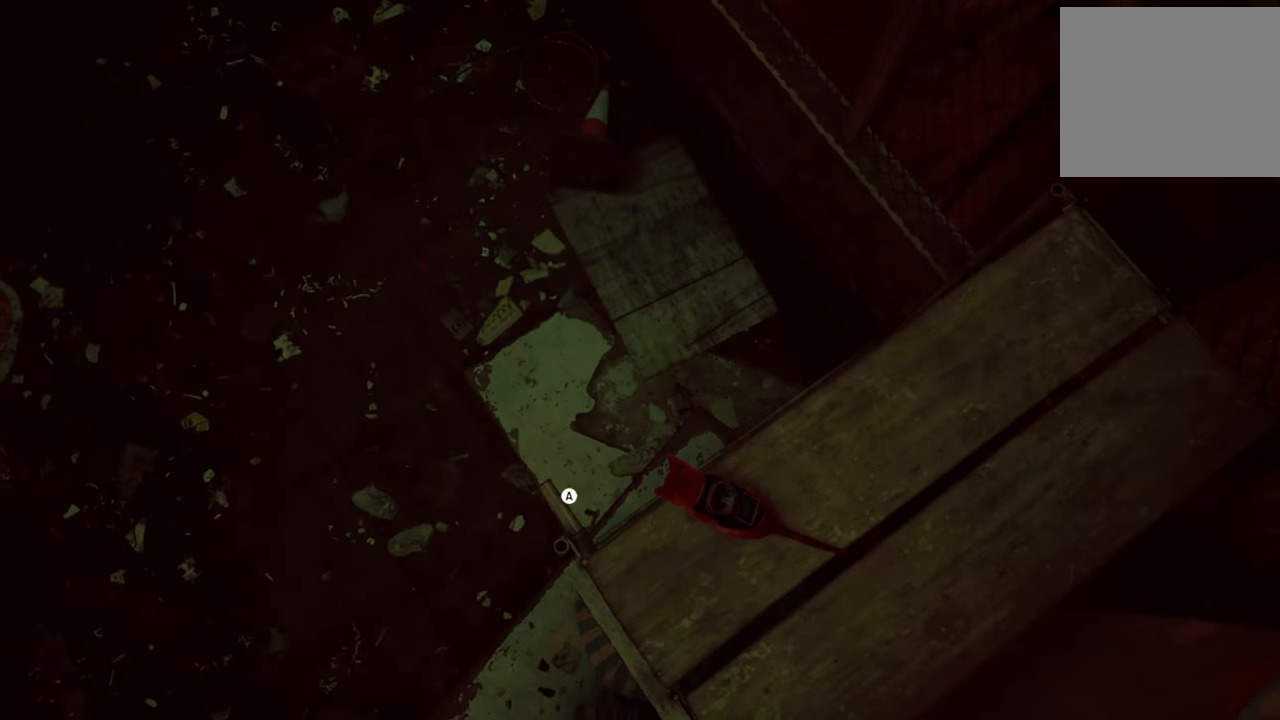
{"buttons": [], "left_stick": "center", "right_stick": "left", "events": [[160, "right_stick", "left"]]}
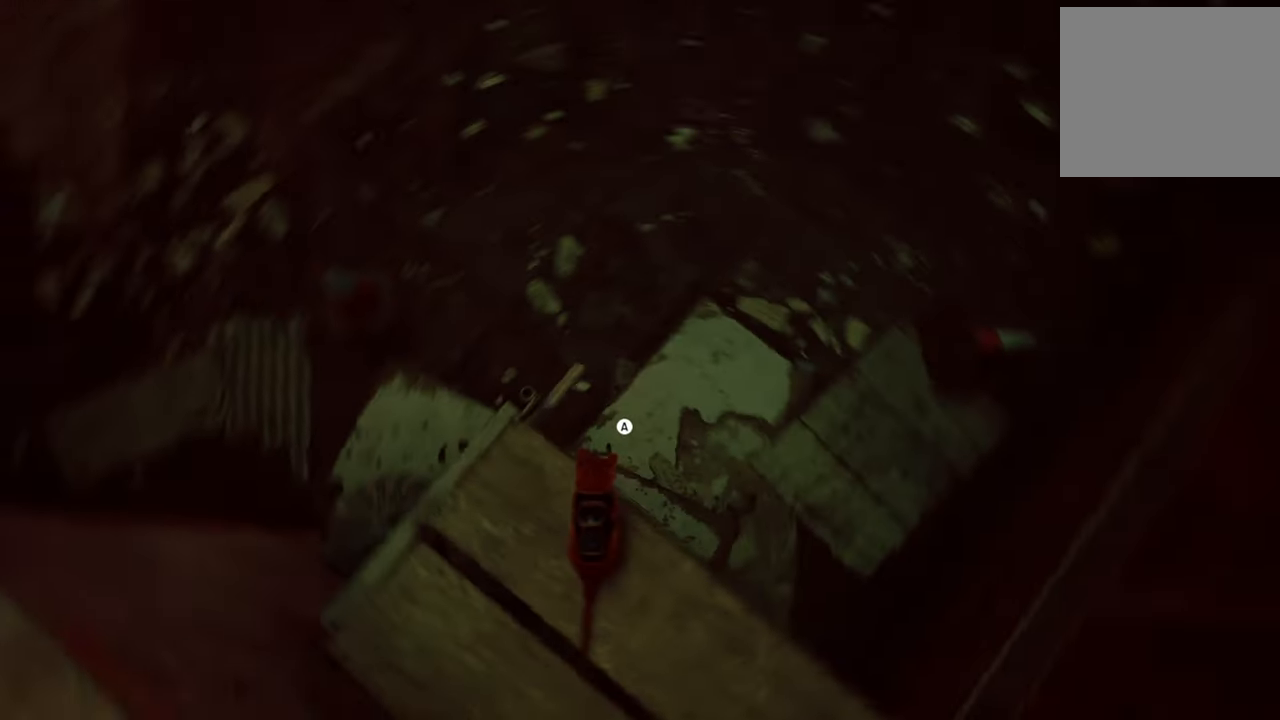
{"buttons": ["A"], "left_stick": "center", "right_stick": "center", "events": [[60, "right_stick", "center"], [420, "A", "down"]]}
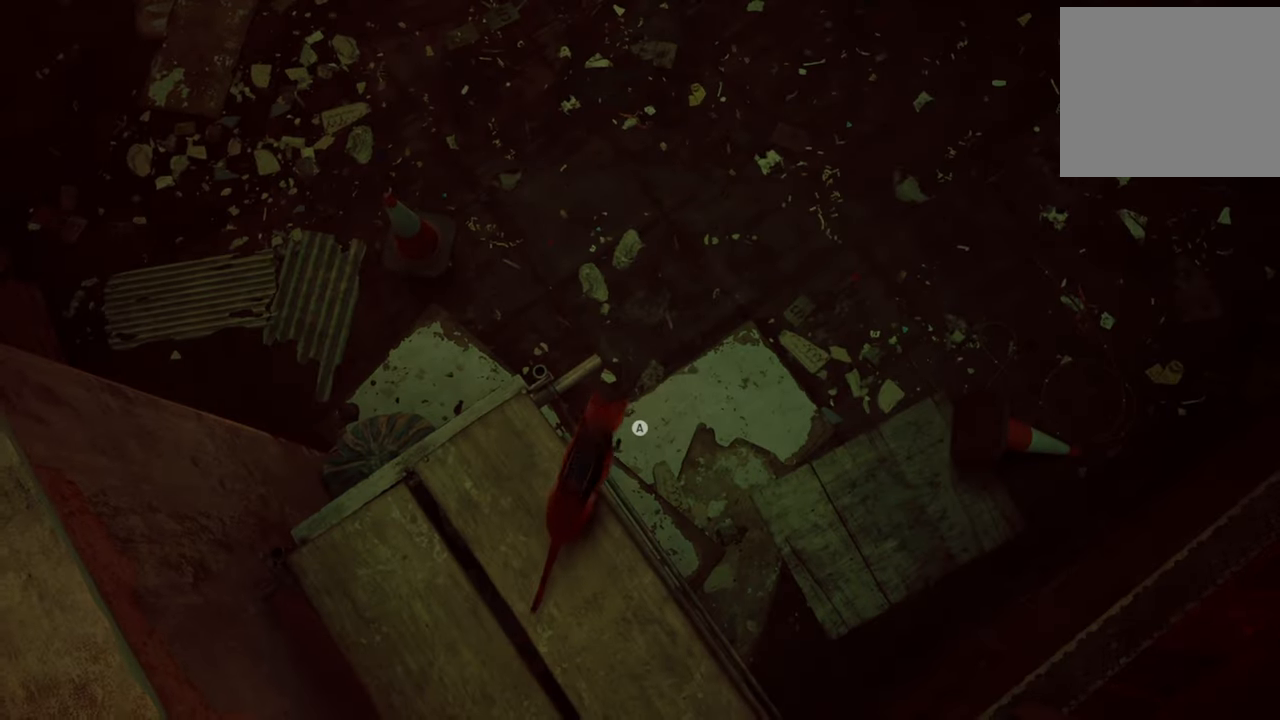
{"buttons": [], "left_stick": "up-right", "right_stick": "center", "events": [[60, "left_stick", "up-right"], [80, "A", "up"]]}
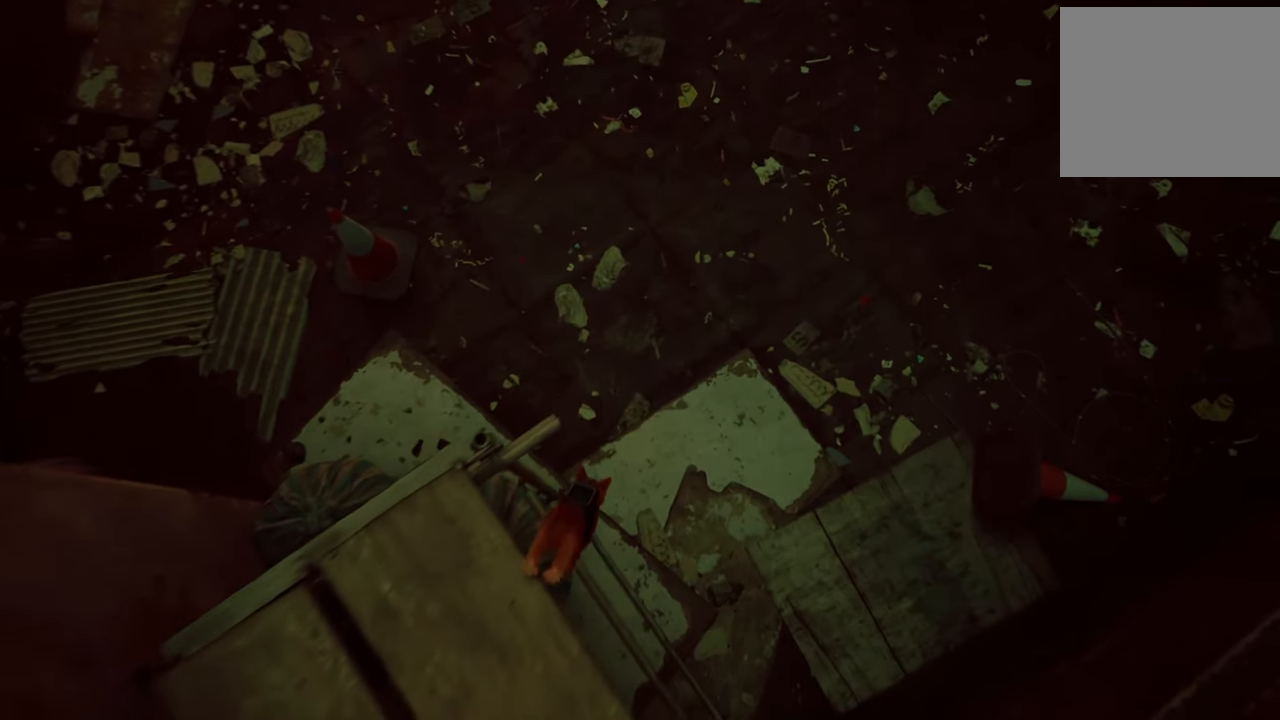
{"buttons": [], "left_stick": "center", "right_stick": "up-left", "events": [[460, "left_stick", "center"], [480, "right_stick", "up-left"]]}
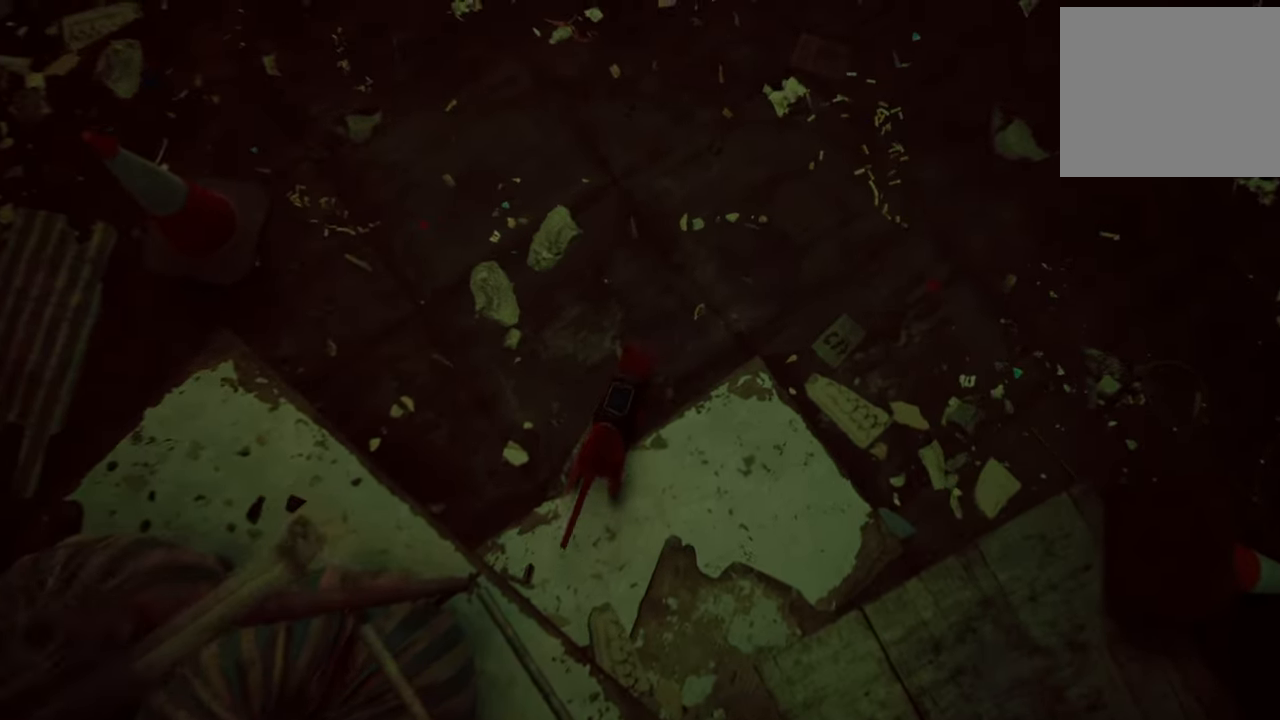
{"buttons": [], "left_stick": "center", "right_stick": "up-left", "events": []}
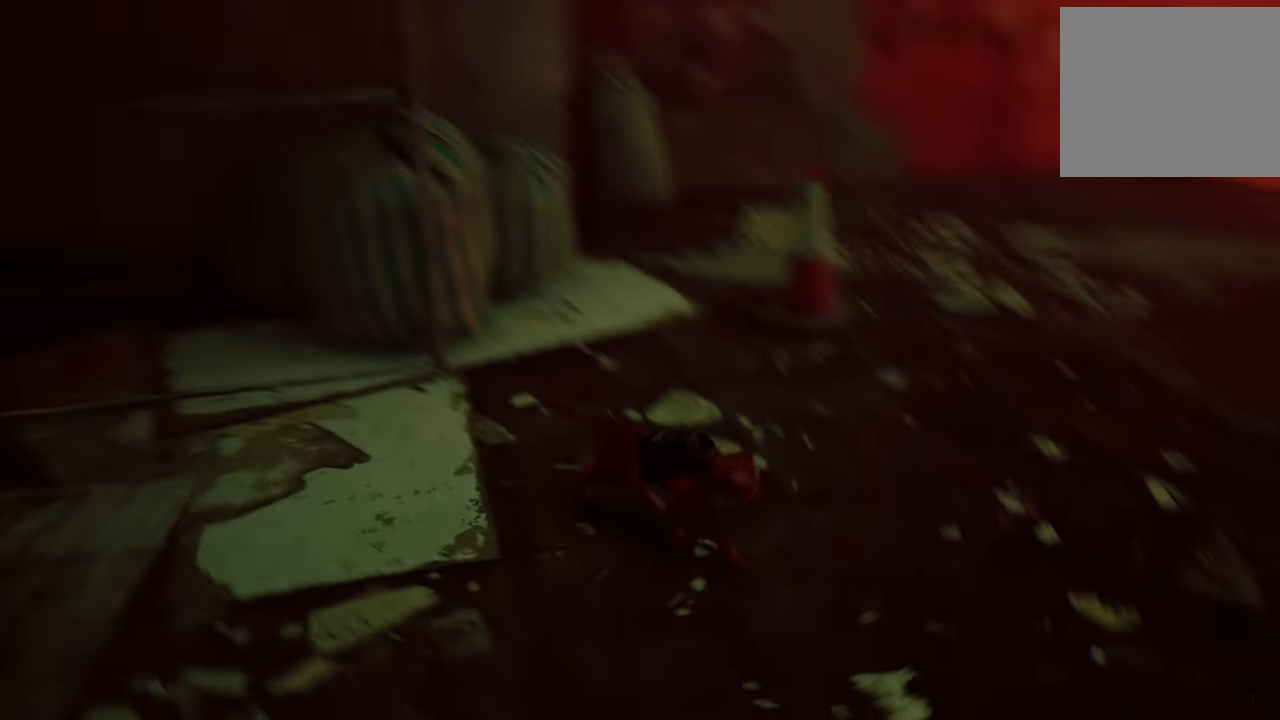
{"buttons": [], "left_stick": "up", "right_stick": "center", "events": [[200, "left_stick", "up-left"], [280, "right_stick", "center"], [400, "left_stick", "up"]]}
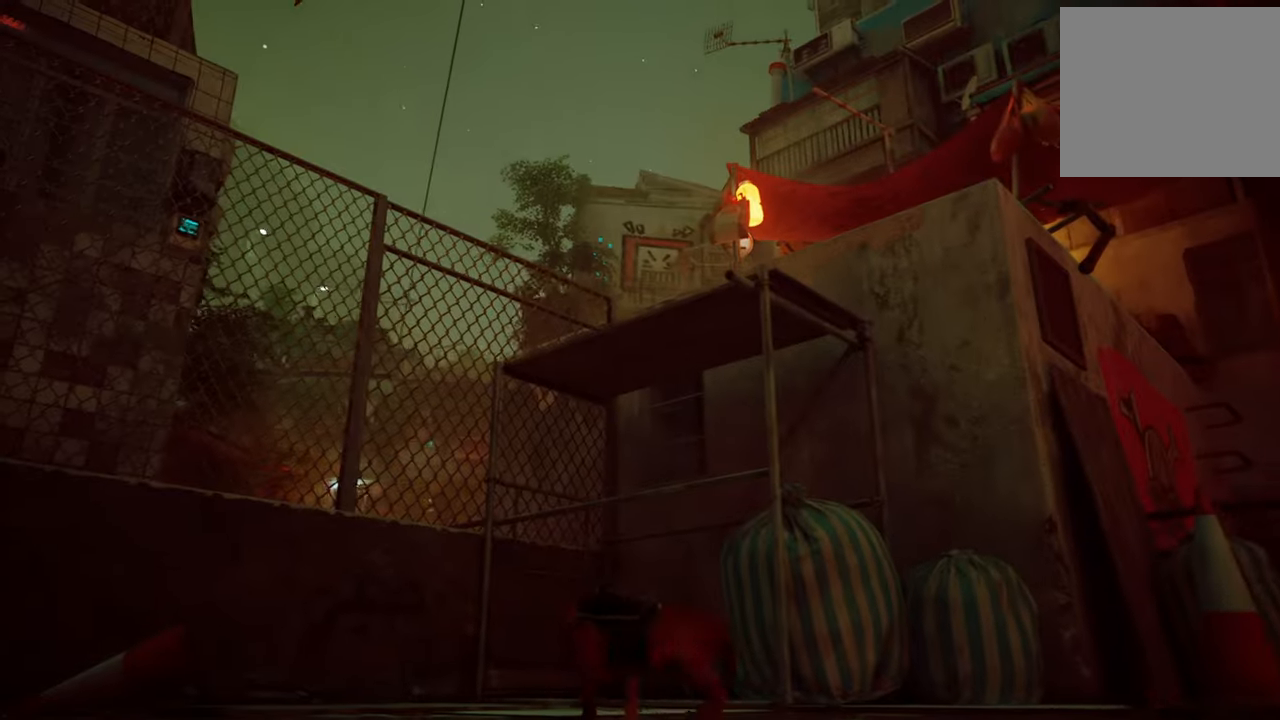
{"buttons": [], "left_stick": "up", "right_stick": "center", "events": []}
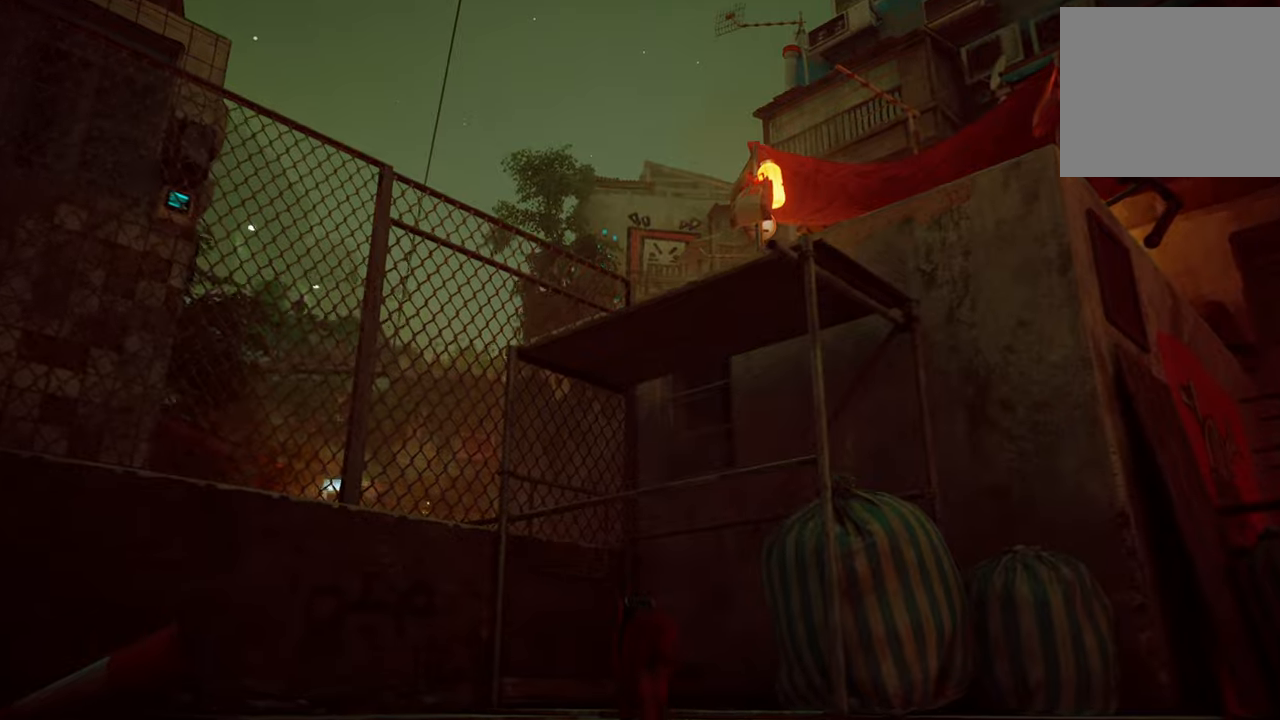
{"buttons": [], "left_stick": "up", "right_stick": "center", "events": []}
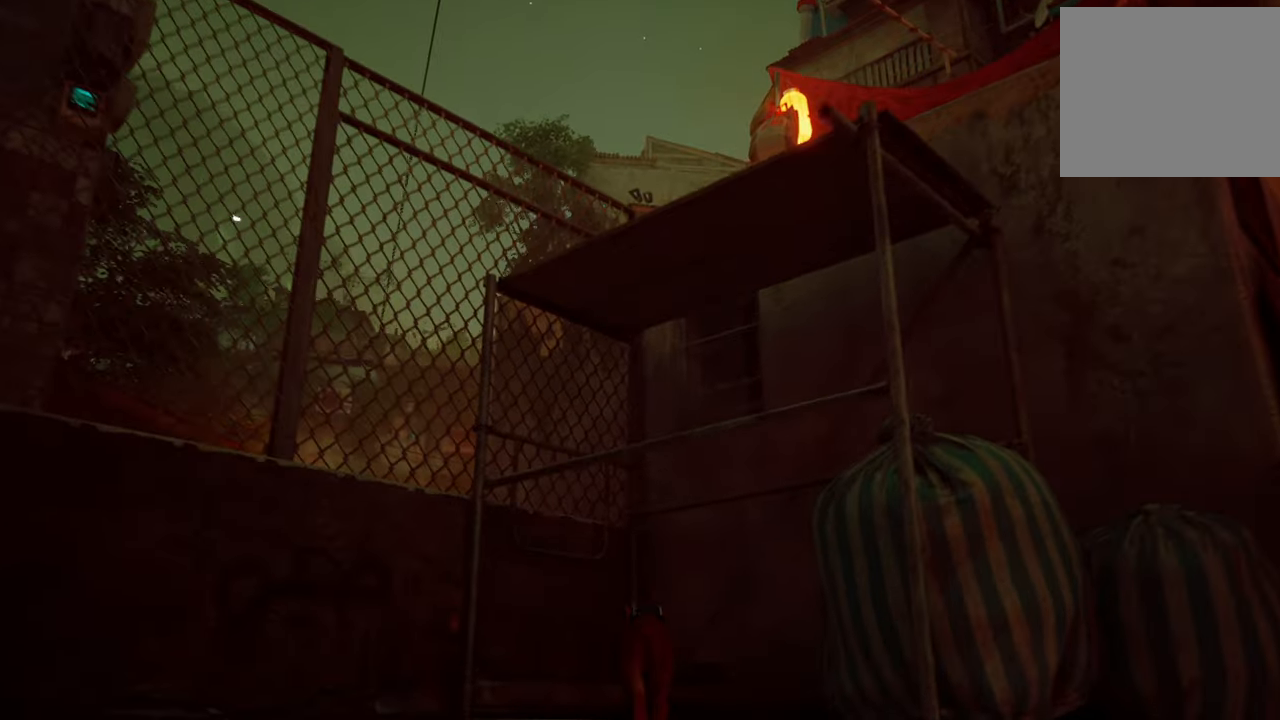
{"buttons": [], "left_stick": "center", "right_stick": "center", "events": [[80, "left_stick", "center"], [200, "A", "down"], [400, "A", "up"]]}
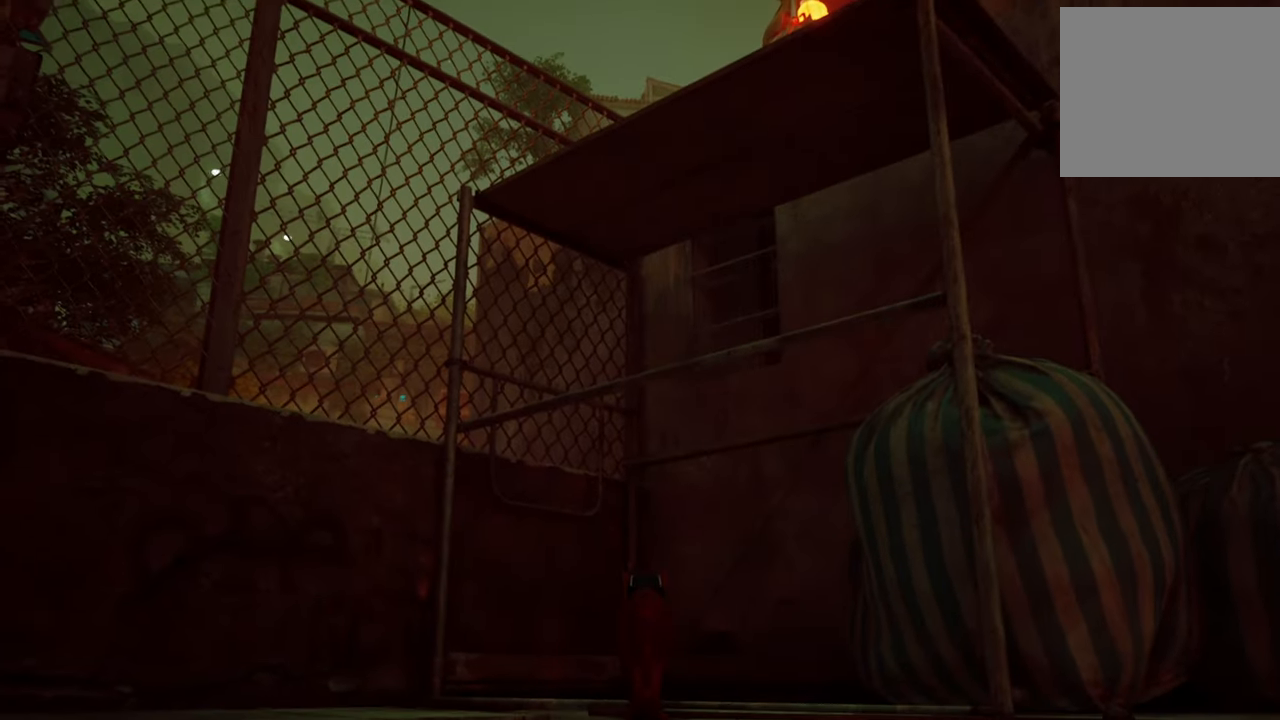
{"buttons": [], "left_stick": "center", "right_stick": "right", "events": [[140, "right_stick", "right"]]}
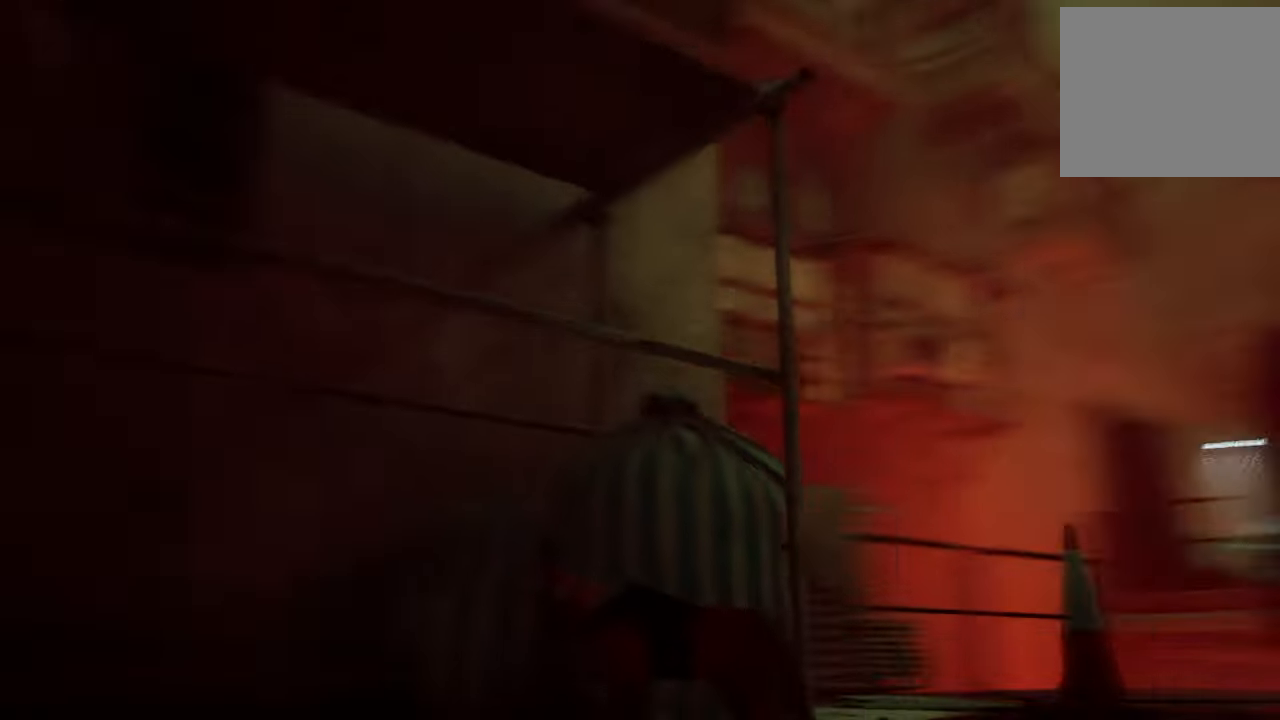
{"buttons": [], "left_stick": "up", "right_stick": "center", "events": [[140, "left_stick", "up"], [220, "right_stick", "center"]]}
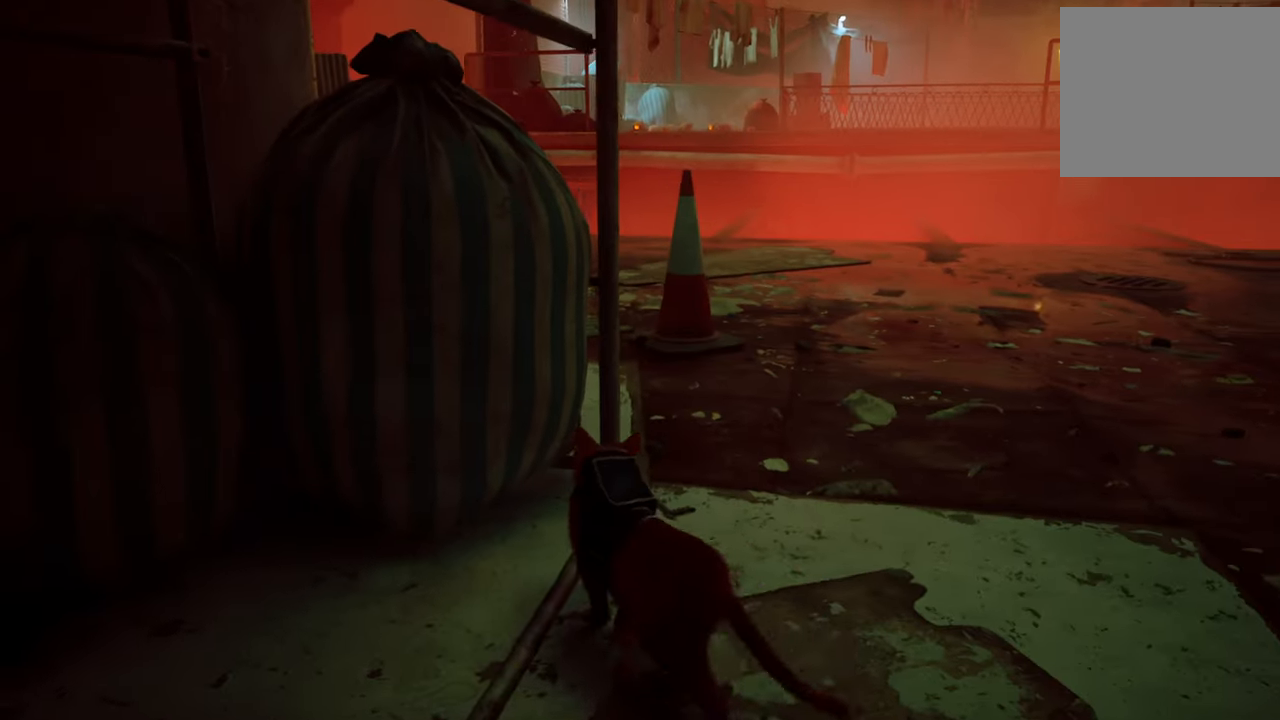
{"buttons": [], "left_stick": "up-right", "right_stick": "center", "events": [[340, "left_stick", "up-right"]]}
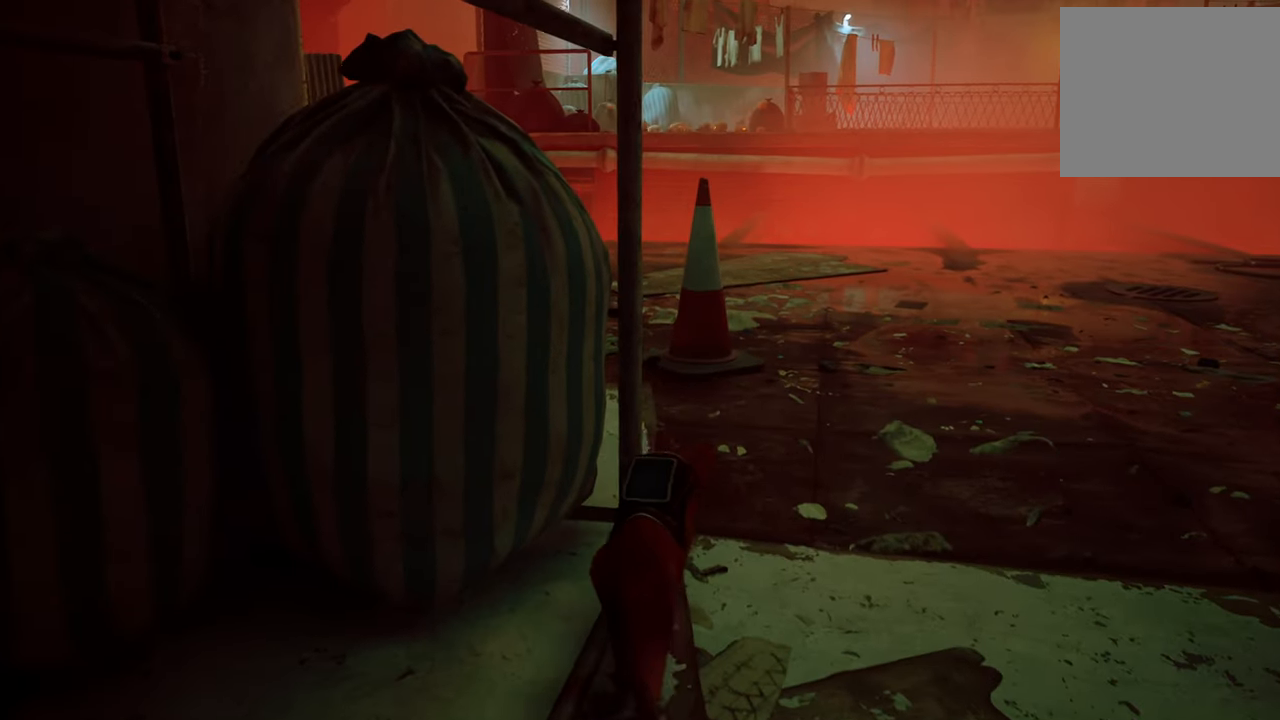
{"buttons": [], "left_stick": "up", "right_stick": "left", "events": [[460, "left_stick", "up"], [480, "right_stick", "left"]]}
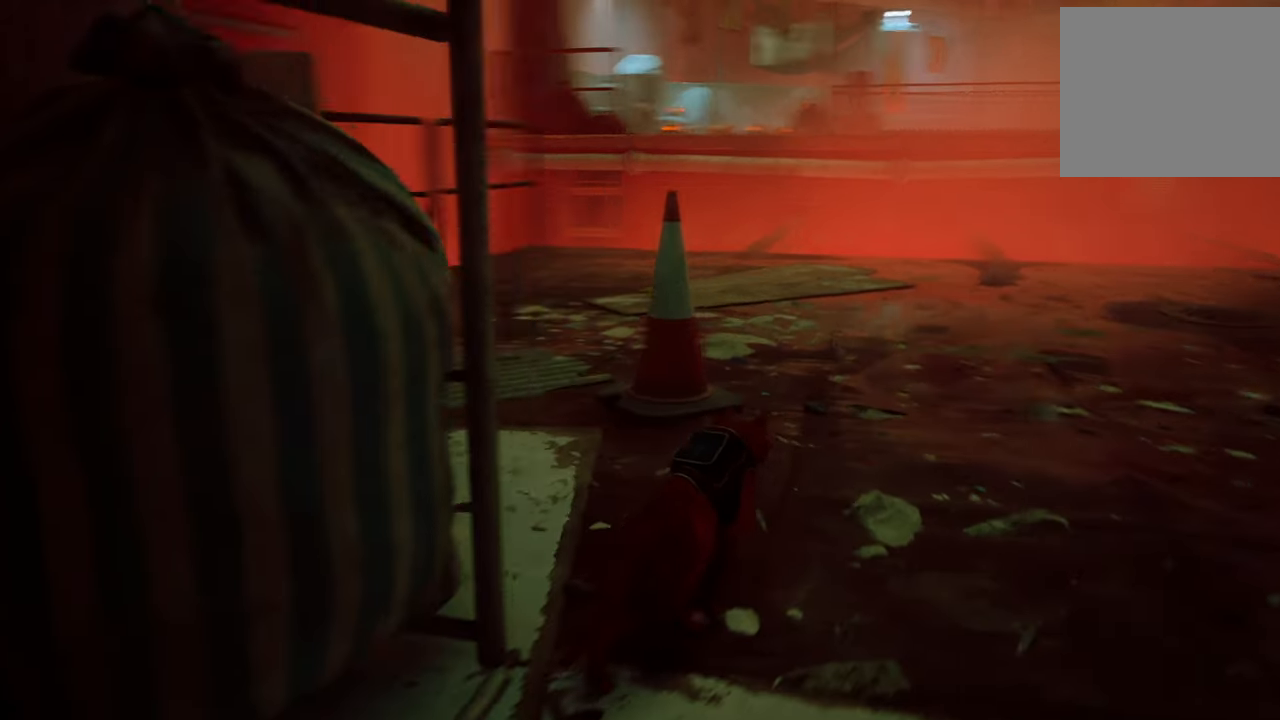
{"buttons": [], "left_stick": "up", "right_stick": "center", "events": [[260, "right_stick", "center"]]}
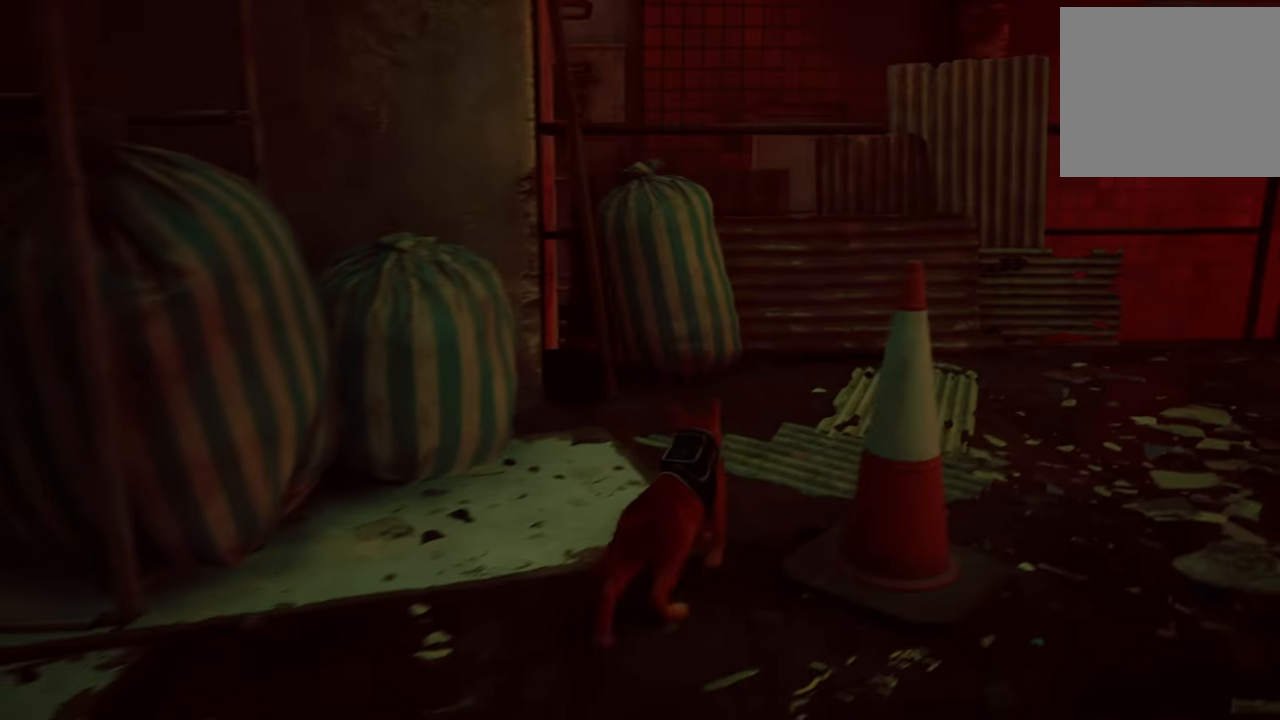
{"buttons": [], "left_stick": "up", "right_stick": "right", "events": [[280, "right_stick", "right"]]}
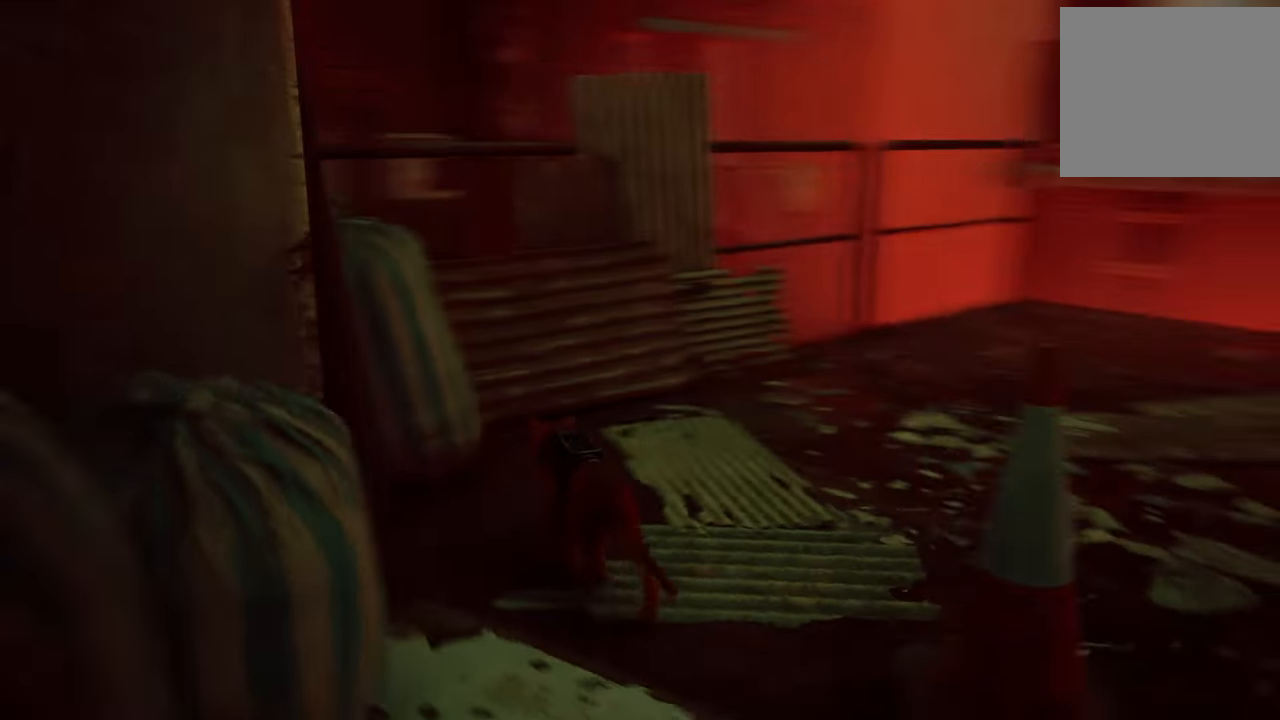
{"buttons": [], "left_stick": "center", "right_stick": "center", "events": [[200, "left_stick", "center"], [420, "right_stick", "center"]]}